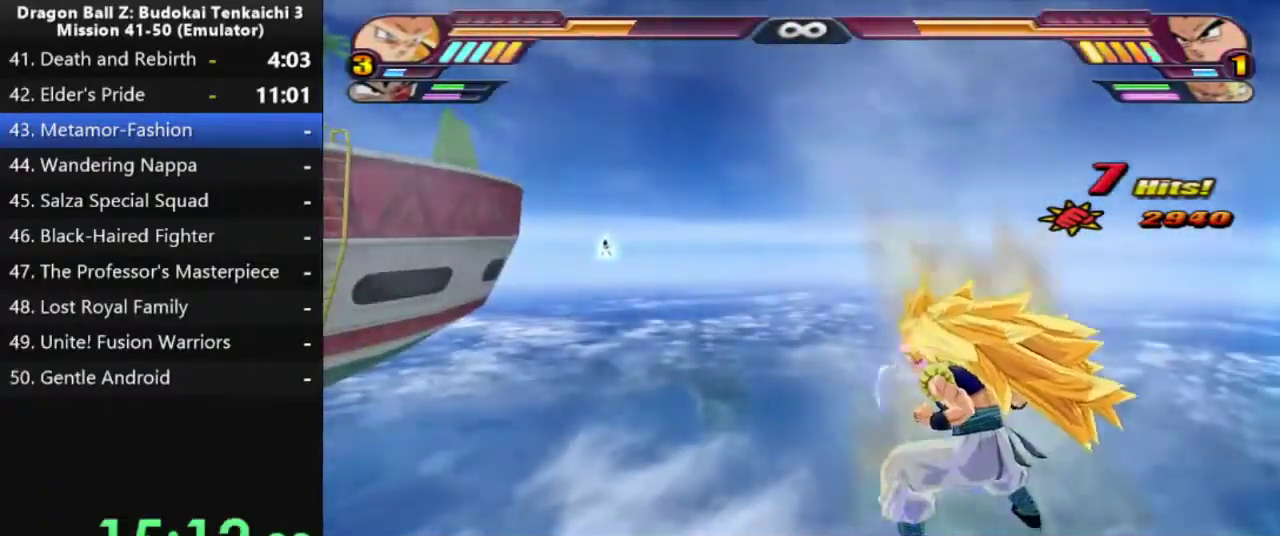
Gameplay with a controller (PlayStation layout); each line is a JSON object with the inputs held at the frame after it. "events" lists button and stick changes between this image and that frame as [ms after this image, input, new state], when the widget could be followed in between. Not read: CROSS L2.
{"buttons": [], "left_stick": "center", "right_stick": "center", "events": []}
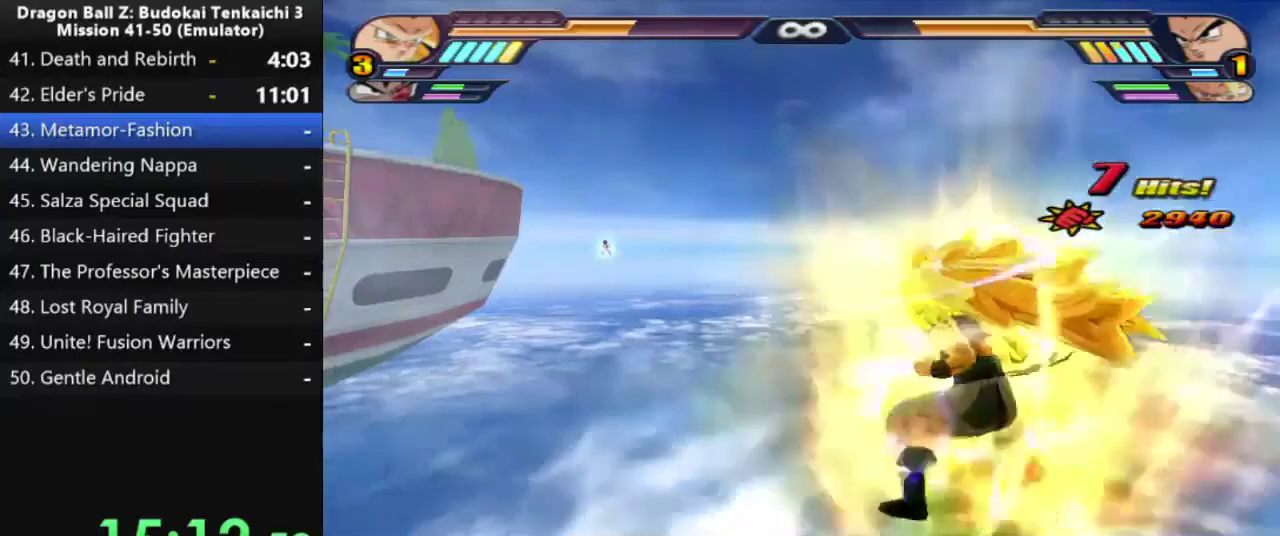
{"buttons": [], "left_stick": "center", "right_stick": "center", "events": []}
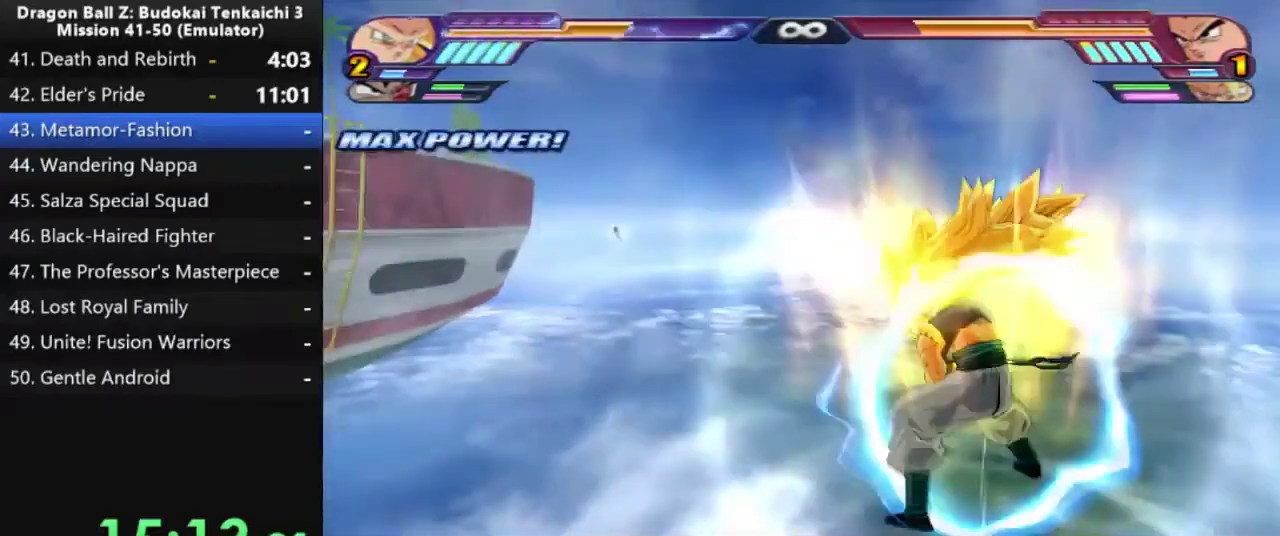
{"buttons": [], "left_stick": "center", "right_stick": "center", "events": []}
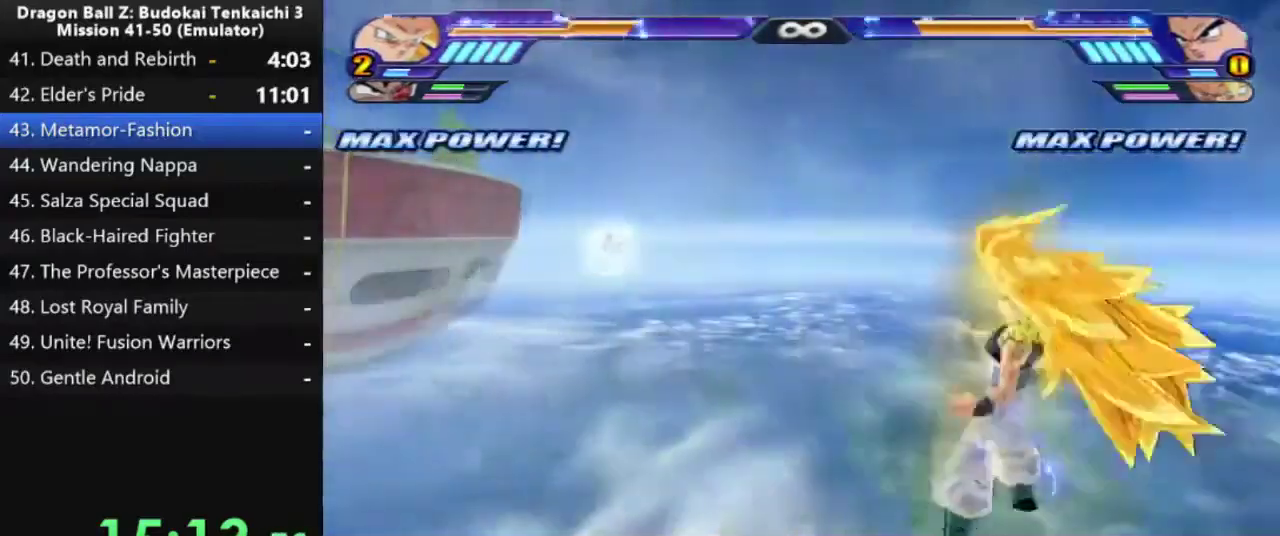
{"buttons": [], "left_stick": "center", "right_stick": "center", "events": []}
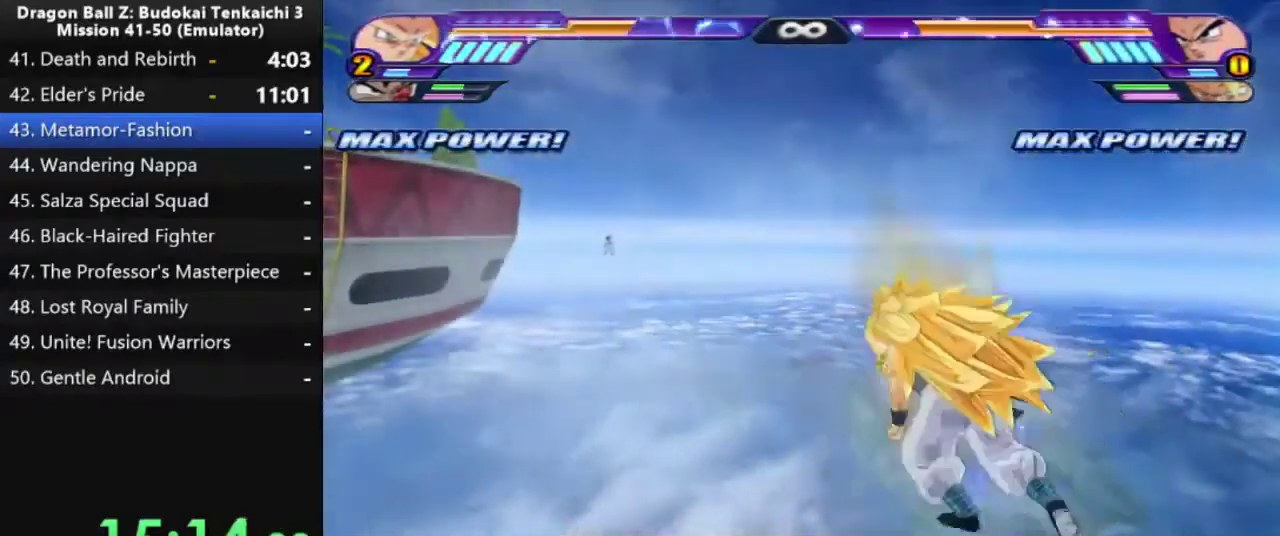
{"buttons": [], "left_stick": "center", "right_stick": "center", "events": []}
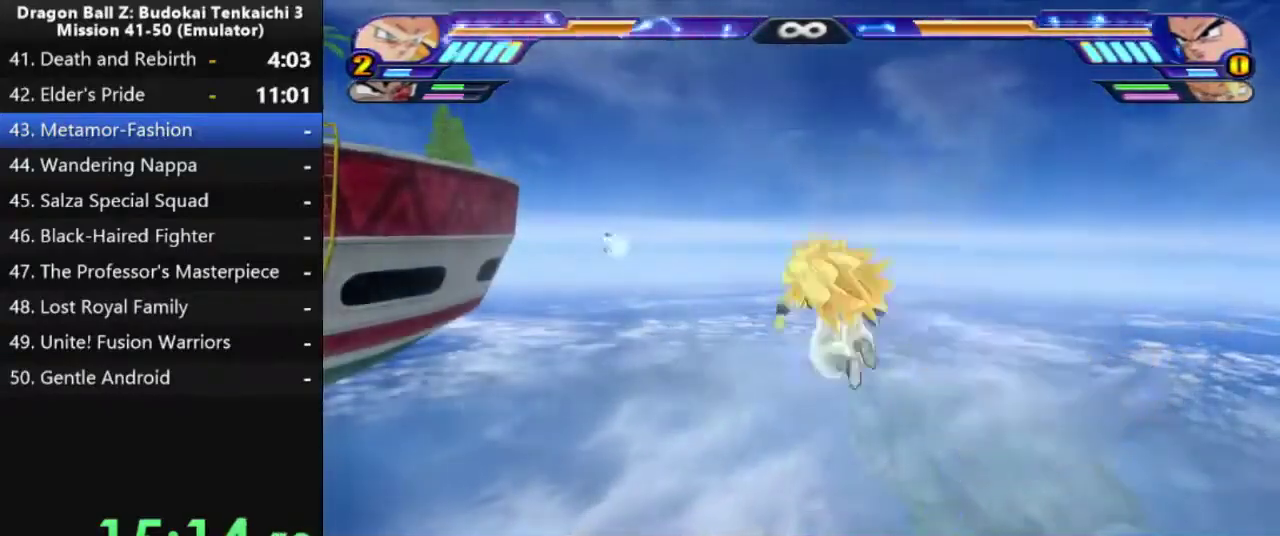
{"buttons": [], "left_stick": "center", "right_stick": "center", "events": []}
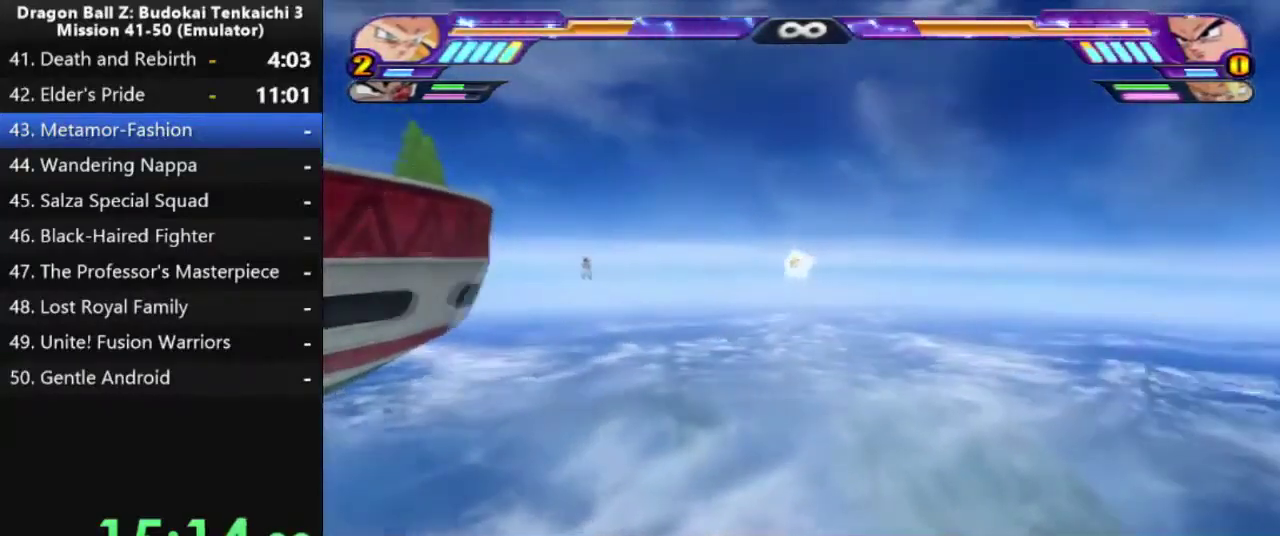
{"buttons": ["SQUARE"], "left_stick": "center", "right_stick": "center", "events": [[67, "SQUARE", "down"], [133, "SQUARE", "up"], [233, "SQUARE", "down"], [283, "SQUARE", "up"], [367, "SQUARE", "down"]]}
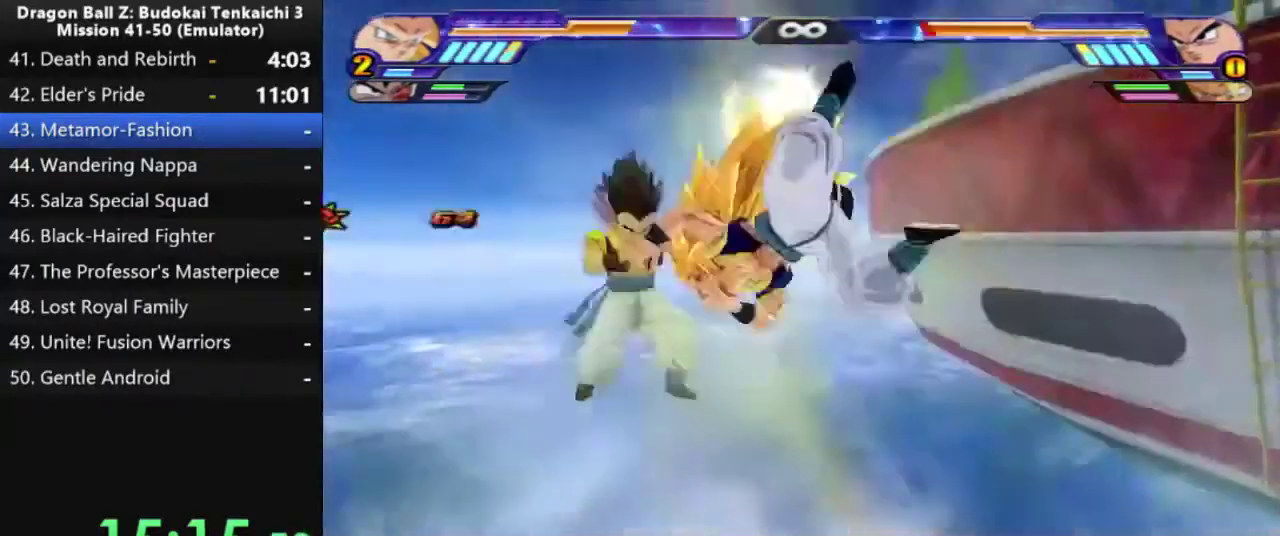
{"buttons": ["SQUARE"], "left_stick": "center", "right_stick": "center", "events": []}
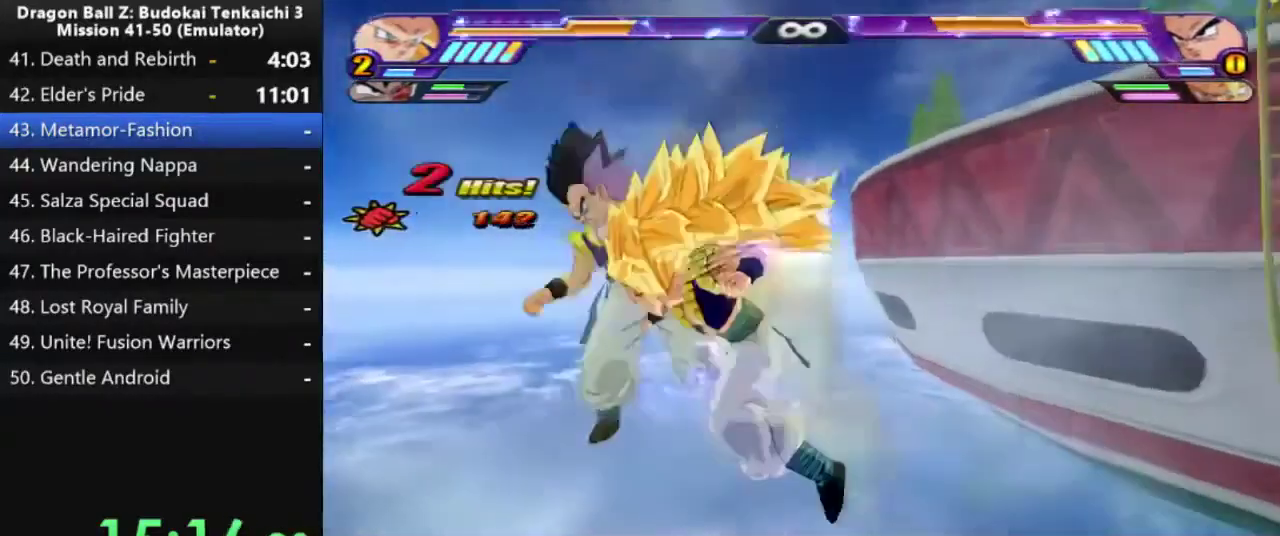
{"buttons": ["SQUARE"], "left_stick": "center", "right_stick": "center", "events": []}
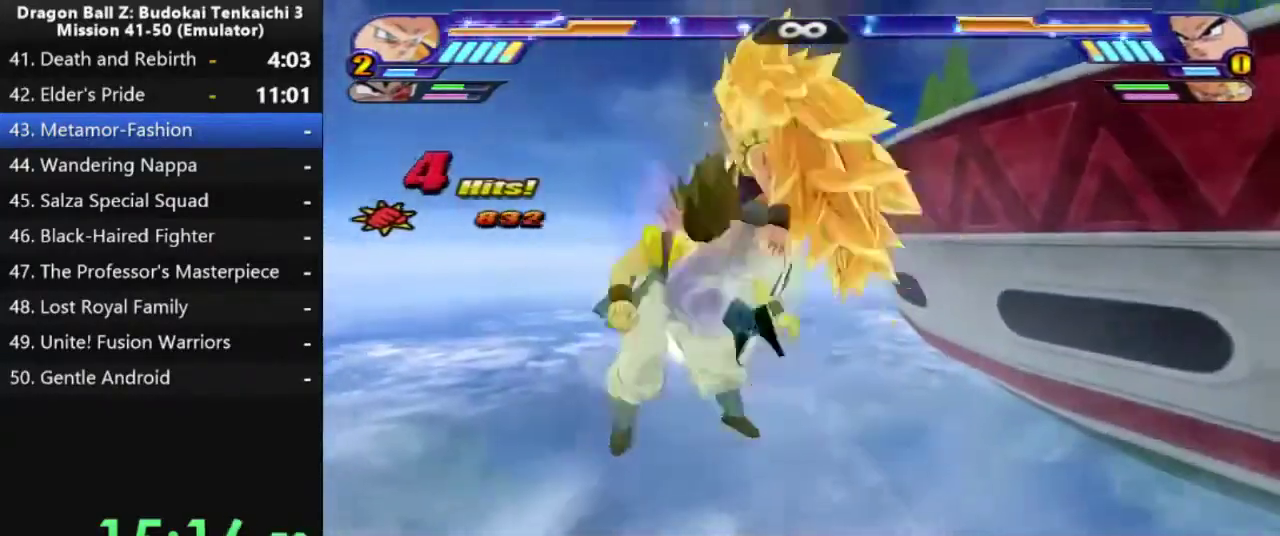
{"buttons": ["SQUARE"], "left_stick": "center", "right_stick": "center", "events": []}
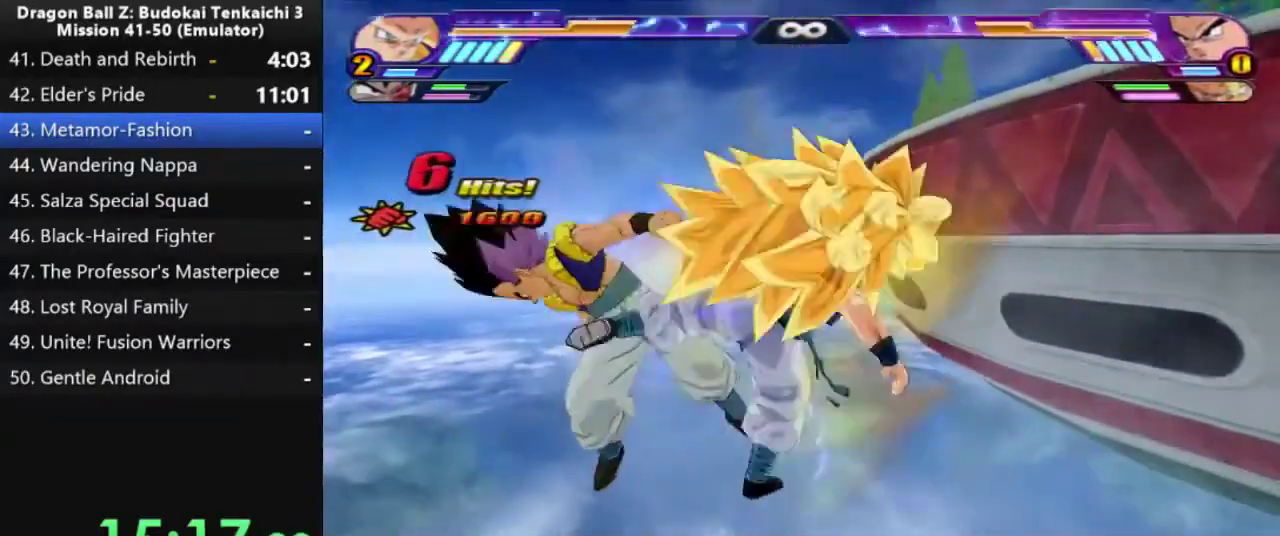
{"buttons": ["SQUARE"], "left_stick": "center", "right_stick": "center", "events": []}
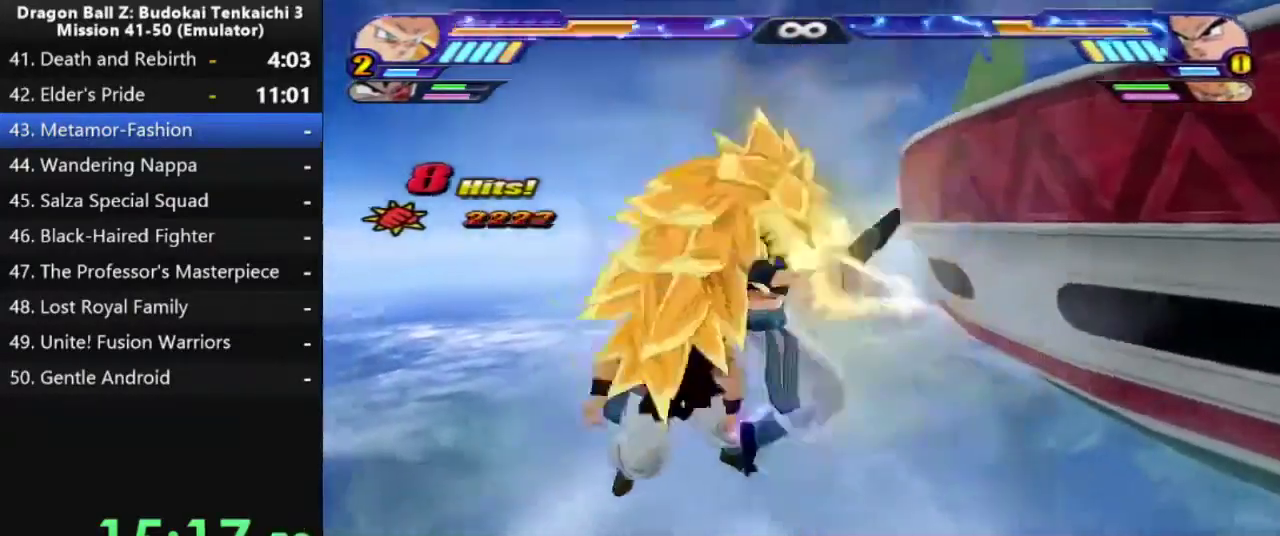
{"buttons": ["SQUARE"], "left_stick": "center", "right_stick": "center", "events": []}
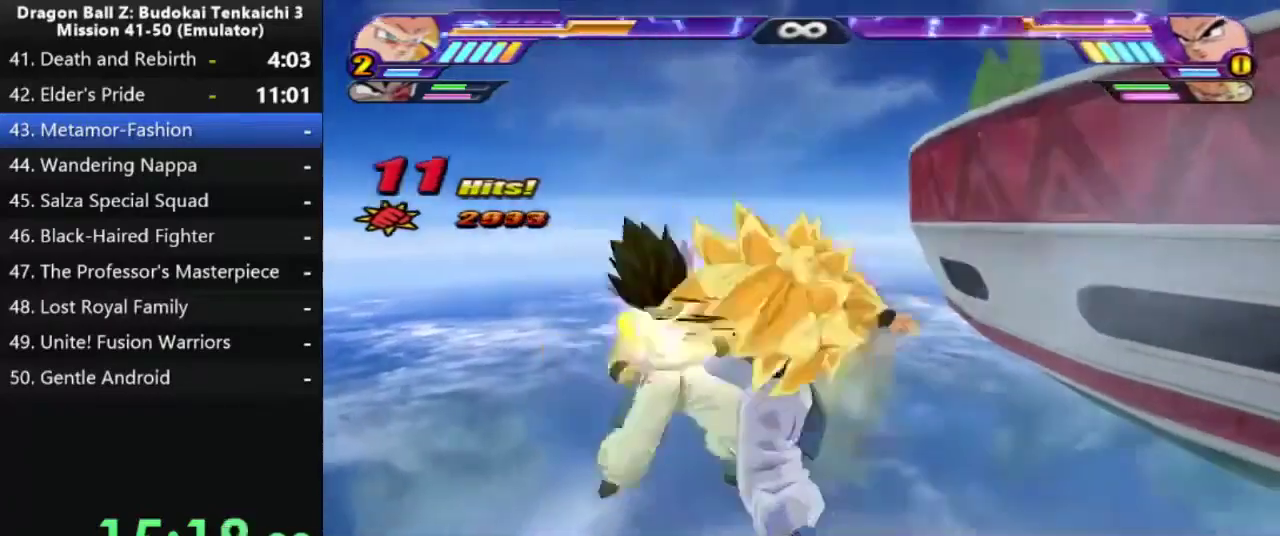
{"buttons": ["SQUARE"], "left_stick": "center", "right_stick": "center", "events": []}
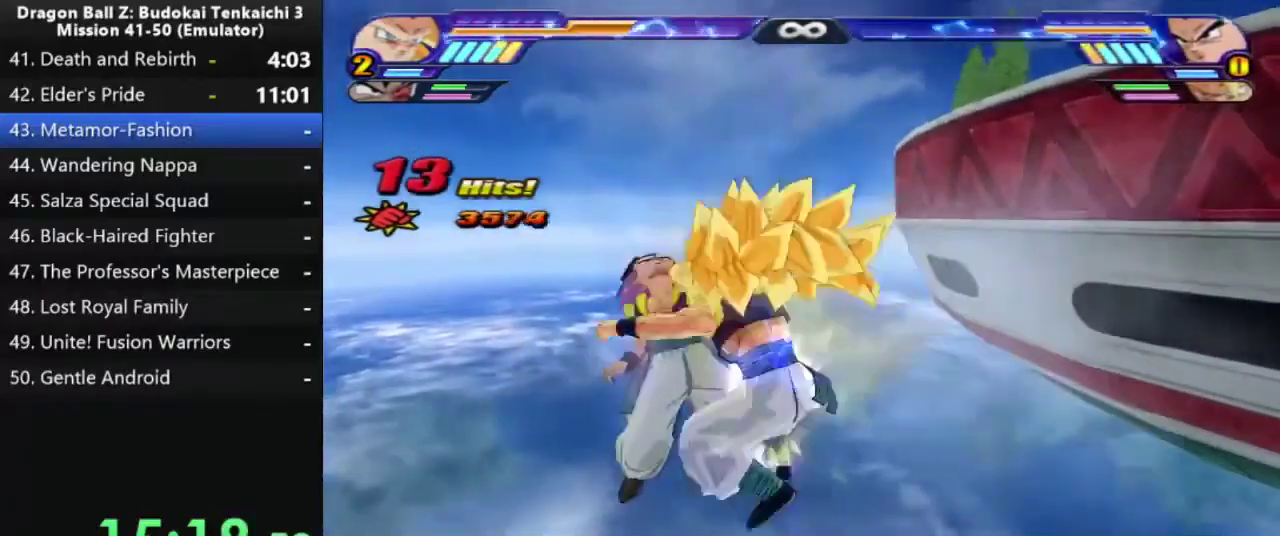
{"buttons": ["SQUARE"], "left_stick": "center", "right_stick": "center", "events": []}
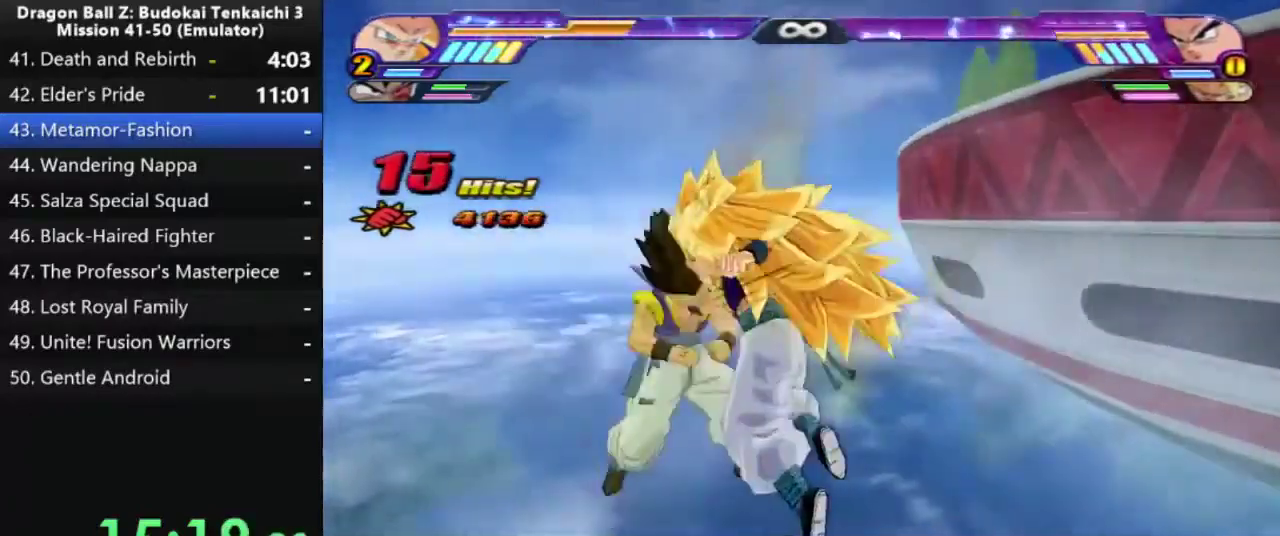
{"buttons": ["SQUARE"], "left_stick": "center", "right_stick": "center", "events": []}
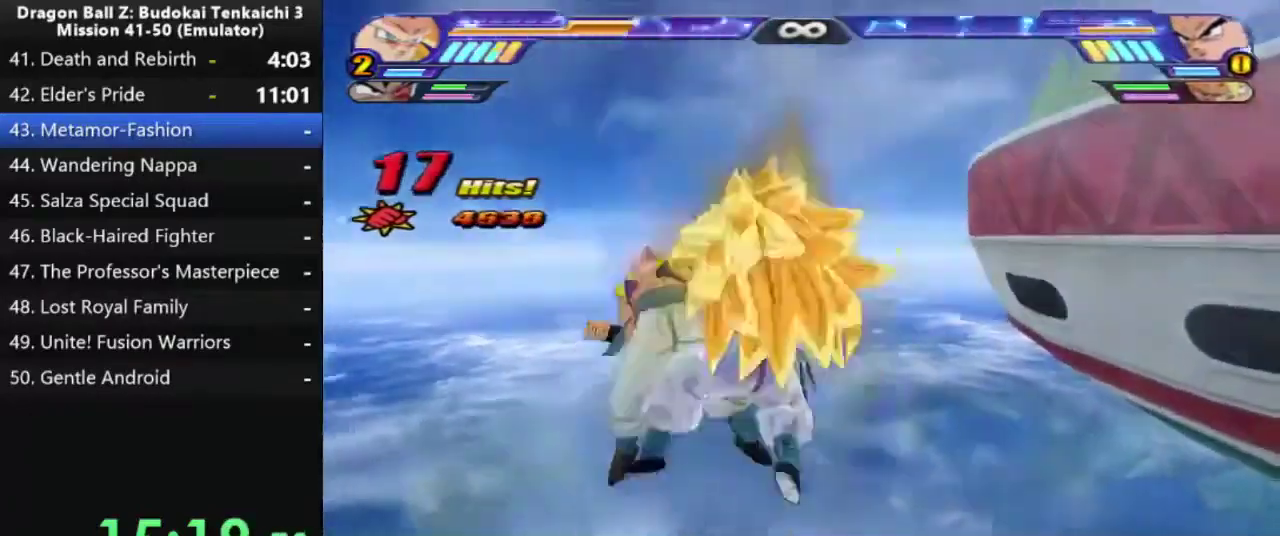
{"buttons": ["SQUARE"], "left_stick": "center", "right_stick": "center", "events": []}
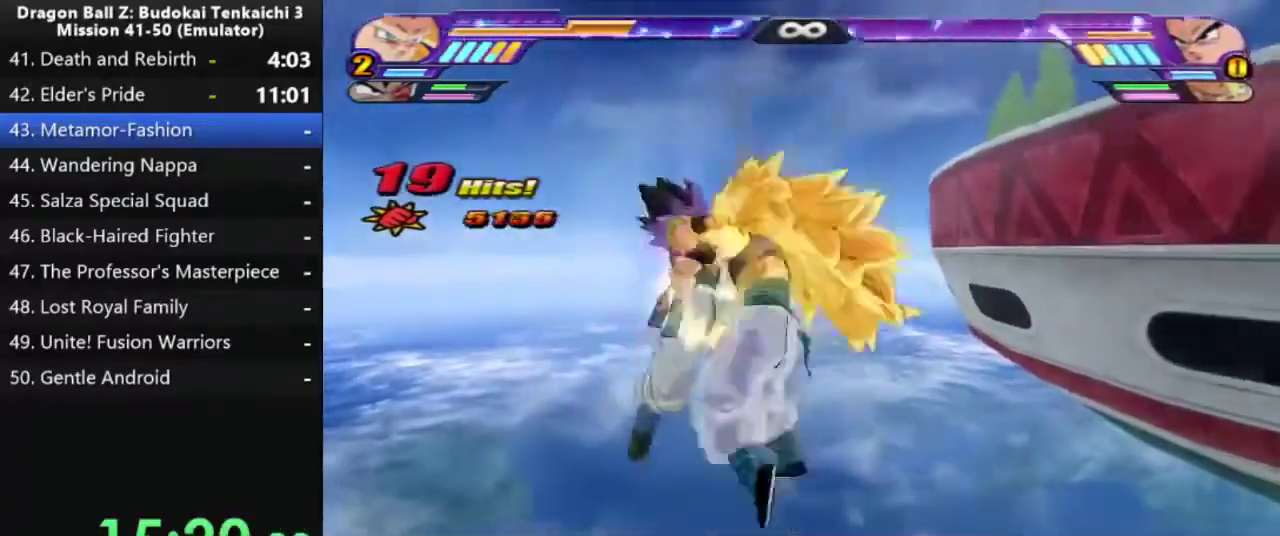
{"buttons": ["SQUARE"], "left_stick": "center", "right_stick": "center", "events": []}
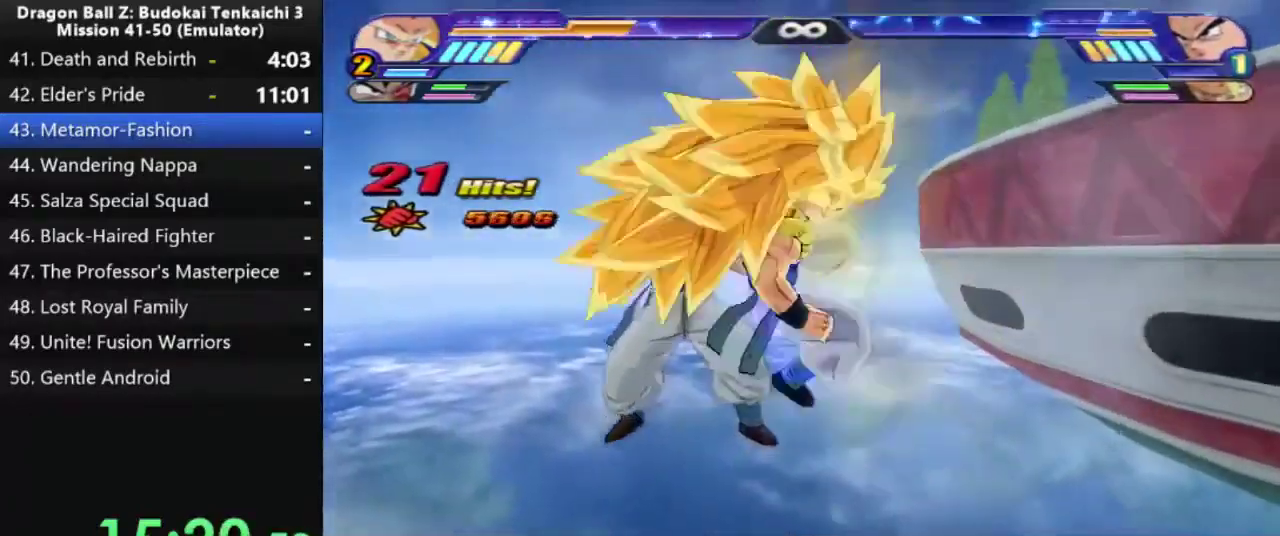
{"buttons": ["SQUARE"], "left_stick": "center", "right_stick": "center", "events": []}
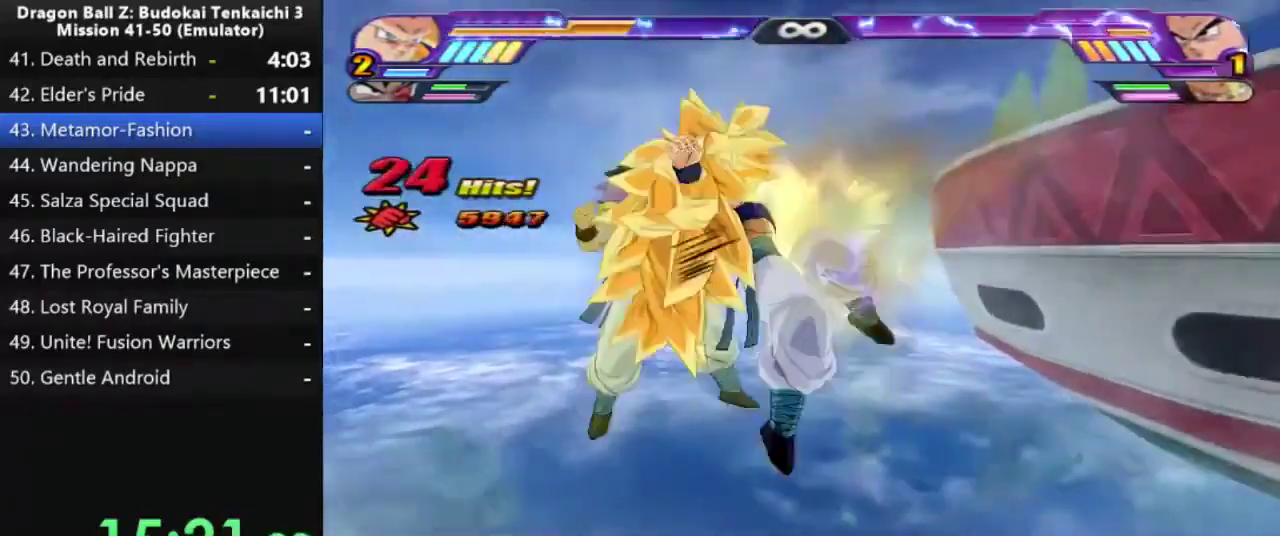
{"buttons": ["SQUARE"], "left_stick": "center", "right_stick": "center", "events": []}
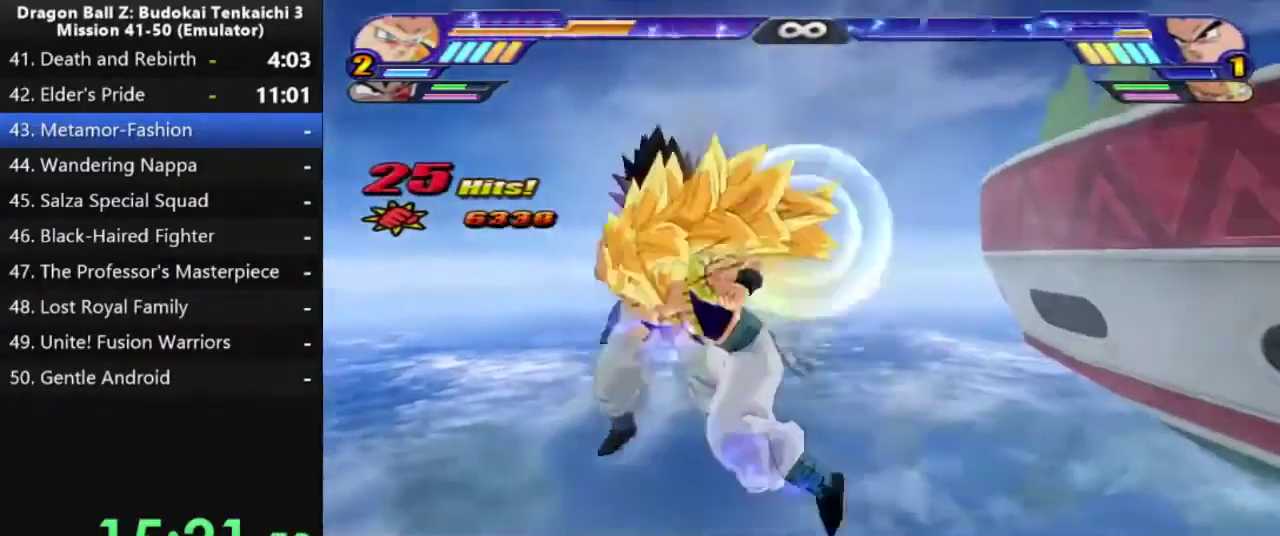
{"buttons": ["SQUARE"], "left_stick": "center", "right_stick": "center", "events": []}
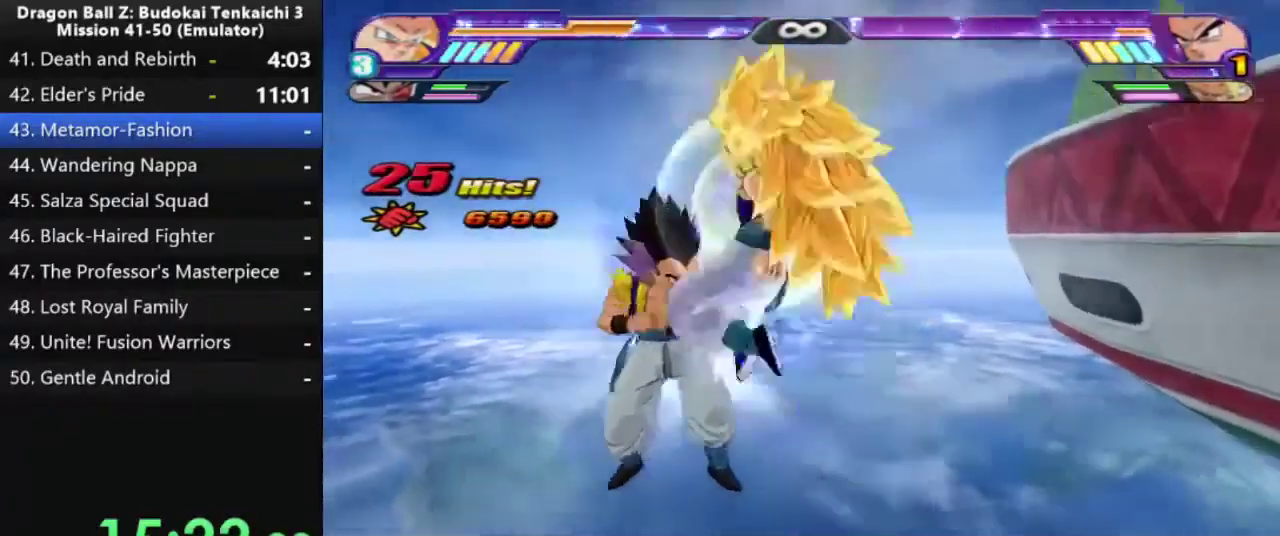
{"buttons": ["SQUARE"], "left_stick": "center", "right_stick": "center", "events": [[317, "TRIANGLE", "down"], [400, "TRIANGLE", "up"]]}
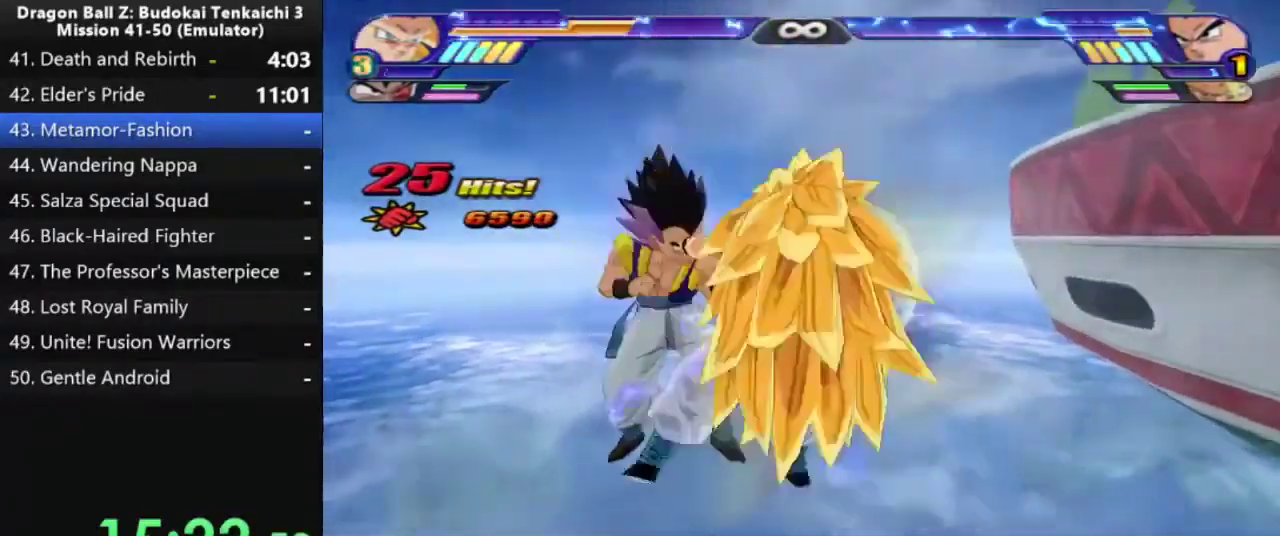
{"buttons": ["SQUARE"], "left_stick": "center", "right_stick": "center", "events": []}
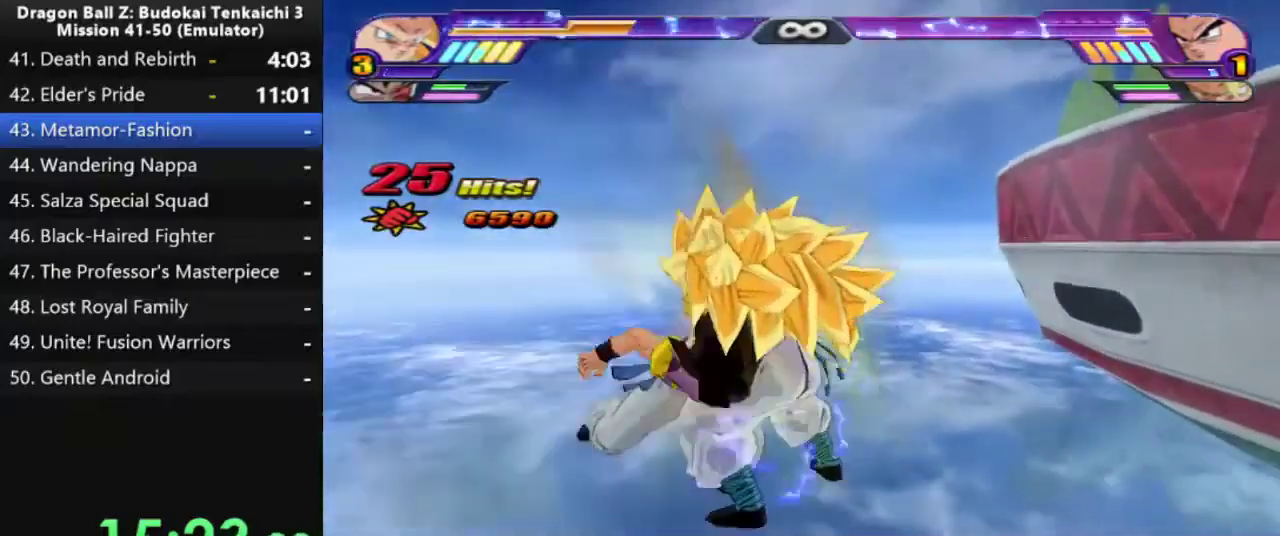
{"buttons": ["SQUARE"], "left_stick": "center", "right_stick": "center", "events": []}
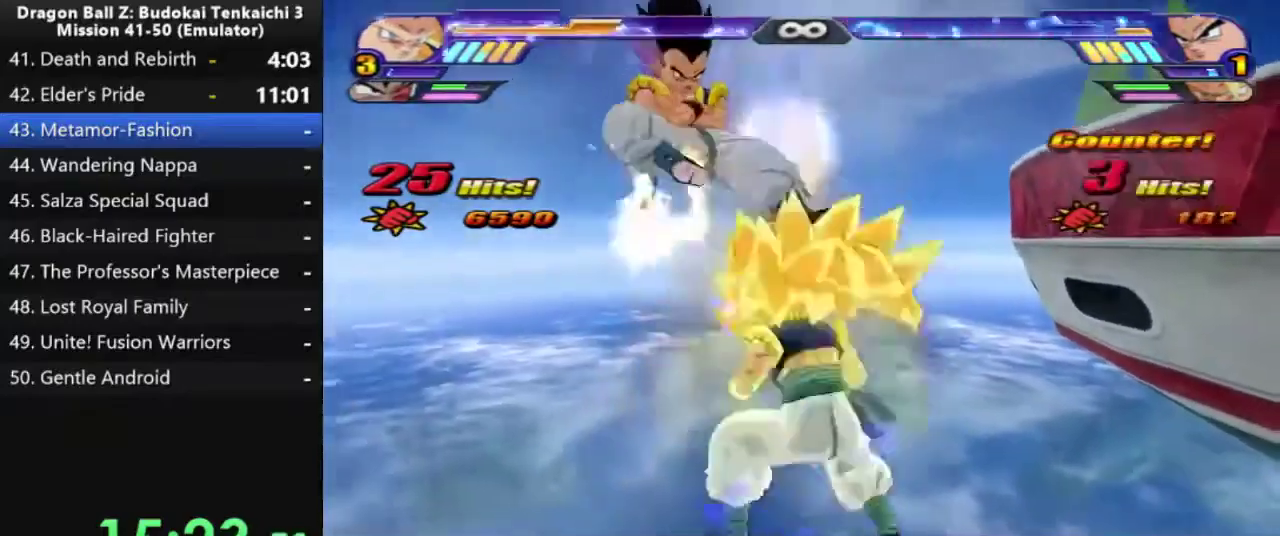
{"buttons": ["CIRCLE", "SQUARE"], "left_stick": "center", "right_stick": "center", "events": [[300, "CIRCLE", "down"]]}
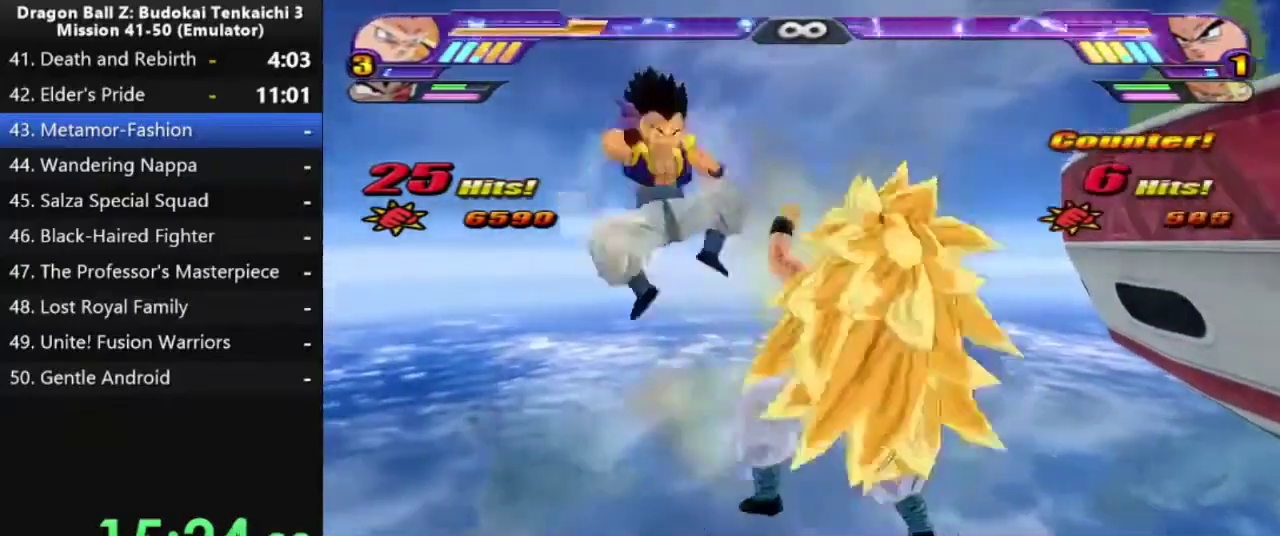
{"buttons": ["CIRCLE", "SQUARE"], "left_stick": "center", "right_stick": "center", "events": []}